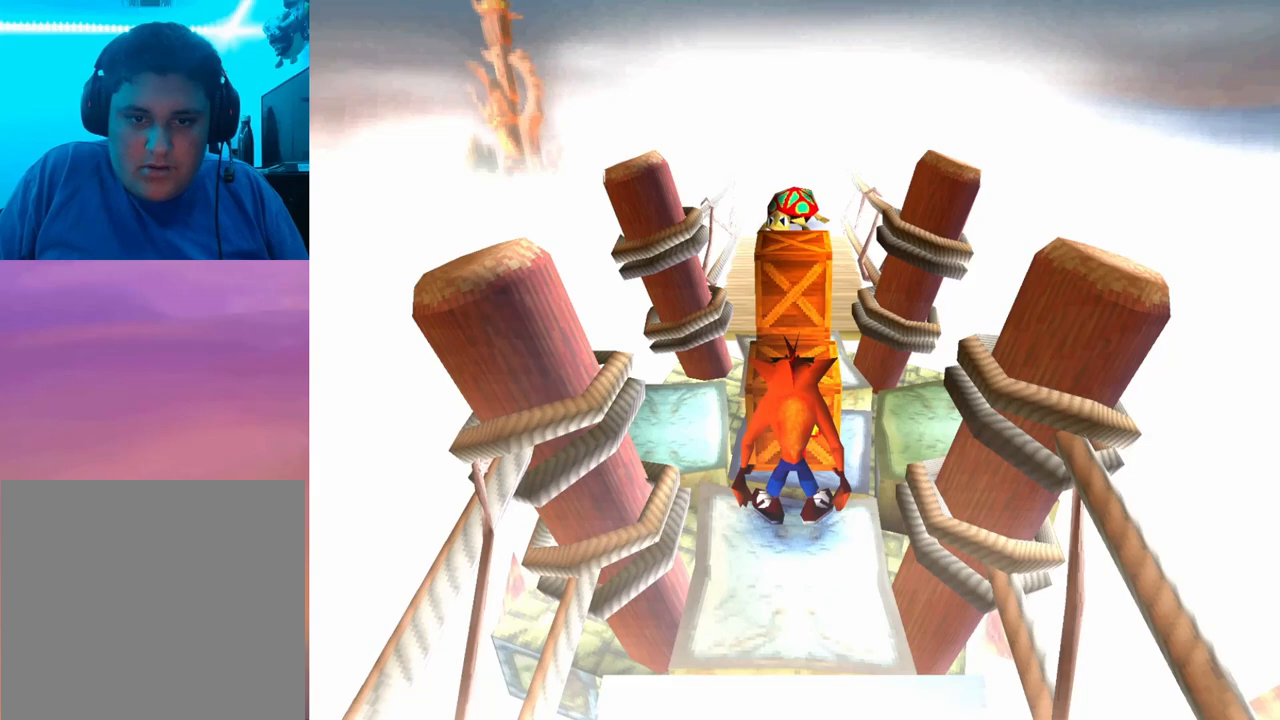
Gameplay with a controller (PlayStation layout); each line is a JSON object with the inputs held at the frame after it. "events" lists button and stick changes between this image and that frame as [ms after this image, input, new state], when the widget could be followed in between. Not read: left_stick right_stick.
{"buttons": [], "events": [[133, "SQUARE", "up"], [433, "DPAD_UP", "up"]]}
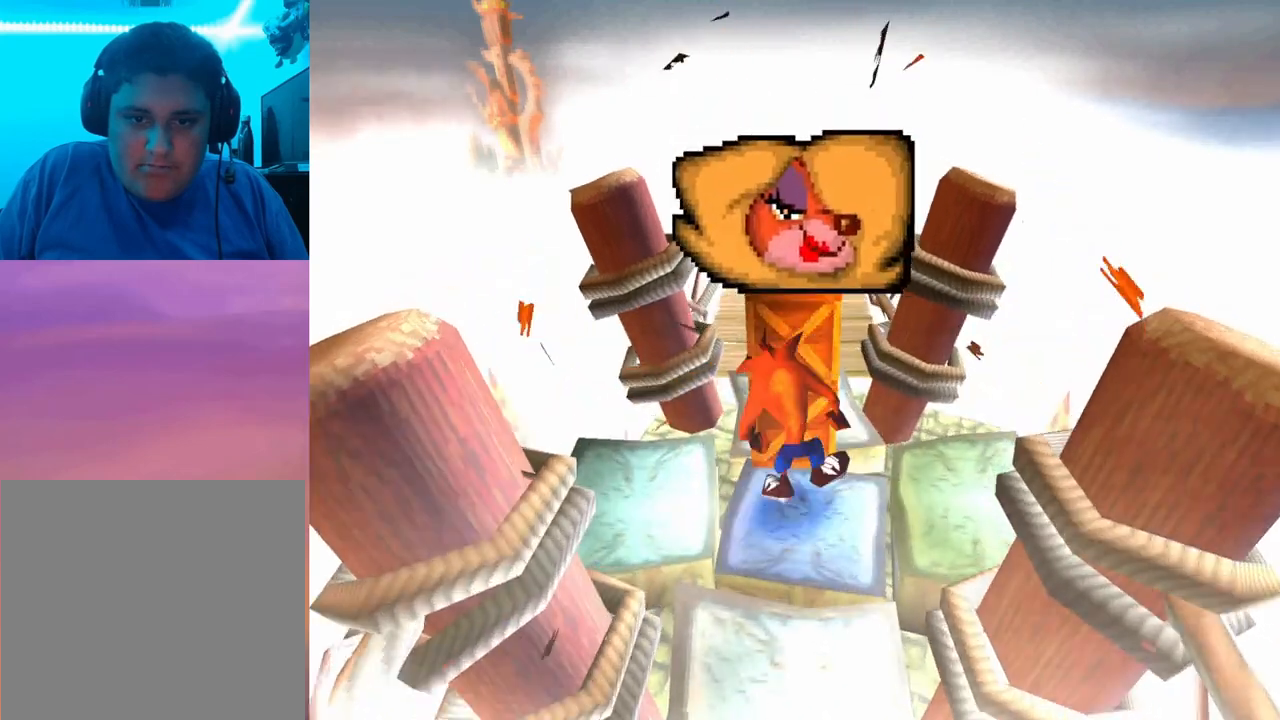
{"buttons": [], "events": []}
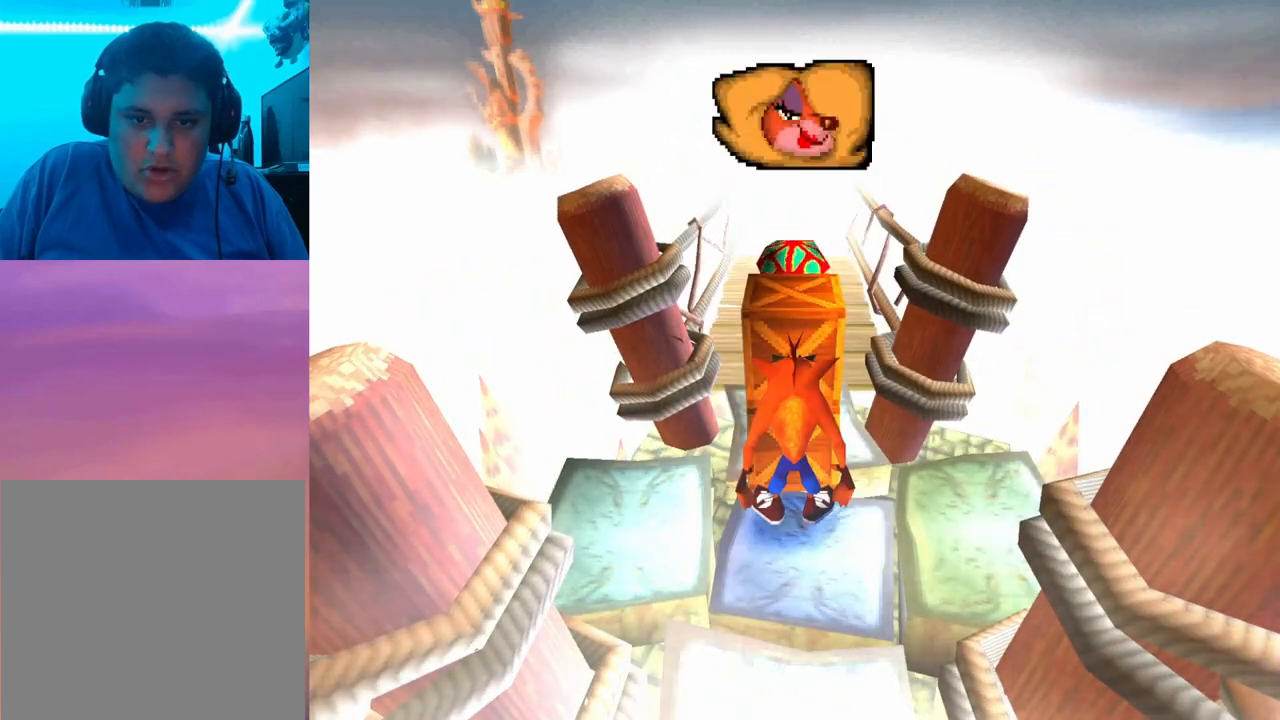
{"buttons": ["SQUARE"], "events": [[300, "SQUARE", "down"]]}
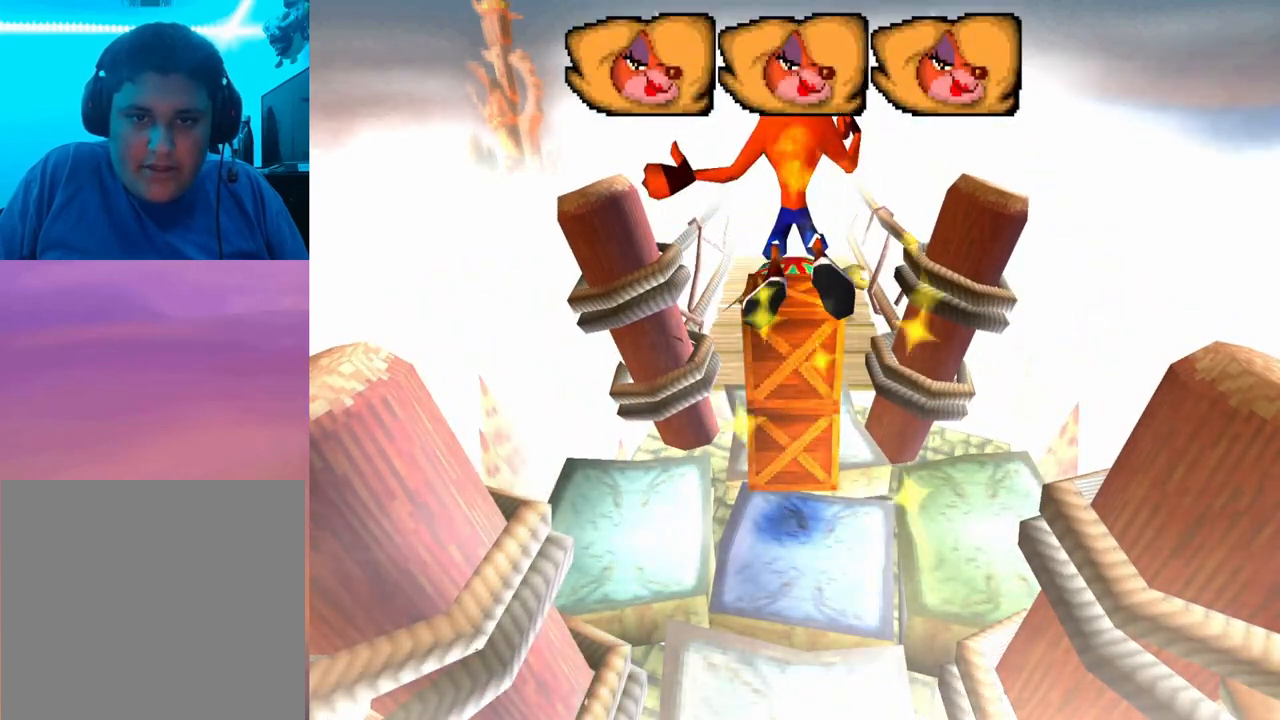
{"buttons": [], "events": [[67, "SQUARE", "up"]]}
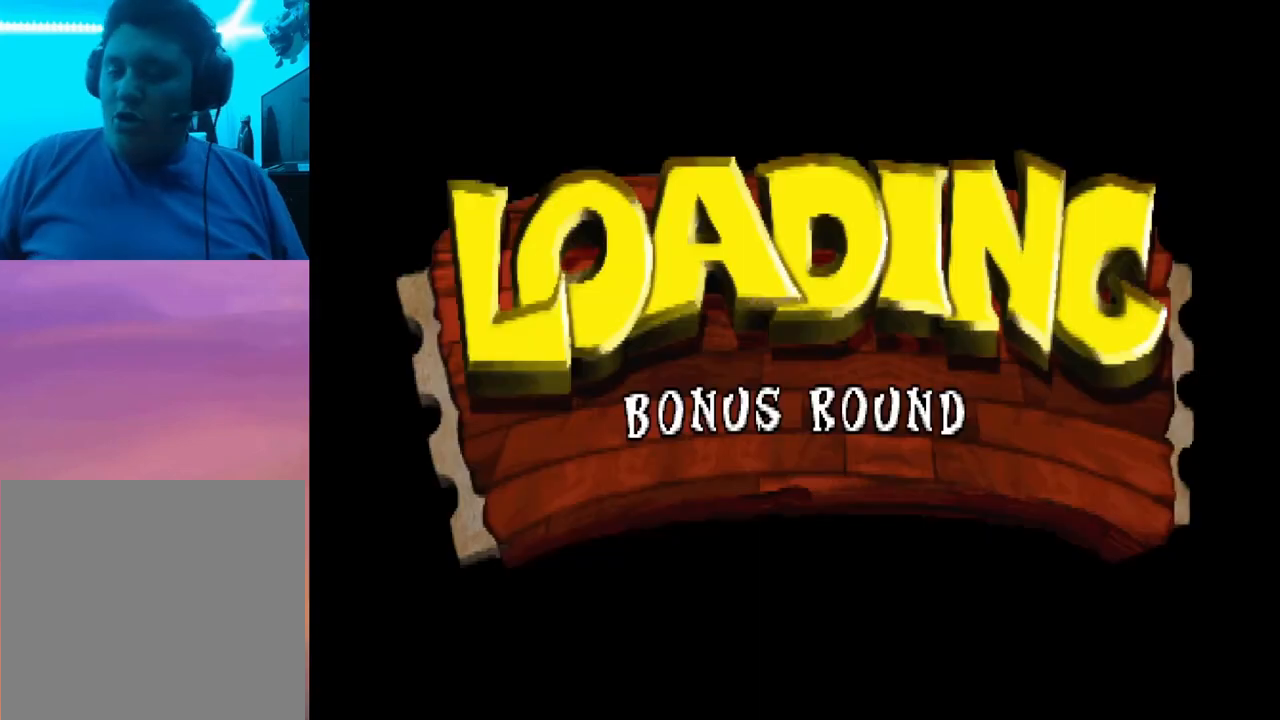
{"buttons": [], "events": []}
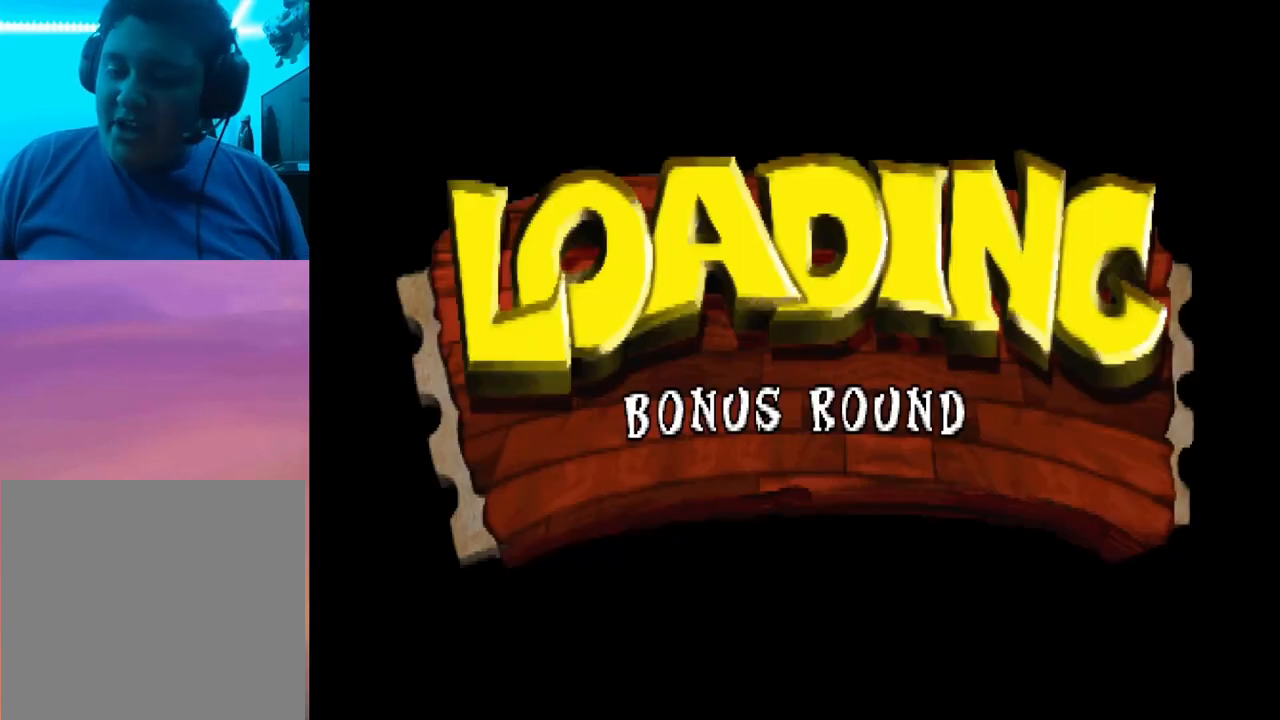
{"buttons": ["CROSS", "DPAD_RIGHT"], "events": [[100, "DPAD_RIGHT", "down"], [200, "CROSS", "down"]]}
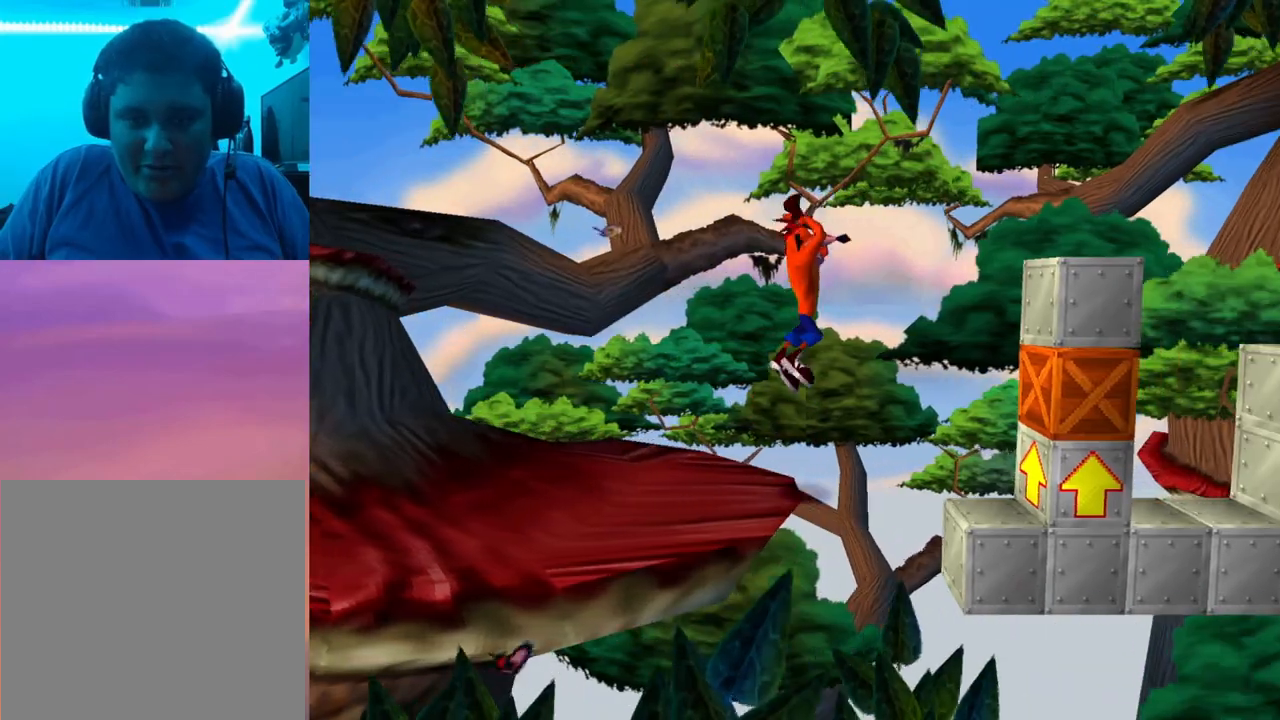
{"buttons": [], "events": [[200, "CROSS", "up"], [200, "DPAD_RIGHT", "up"], [267, "SQUARE", "down"], [367, "SQUARE", "up"]]}
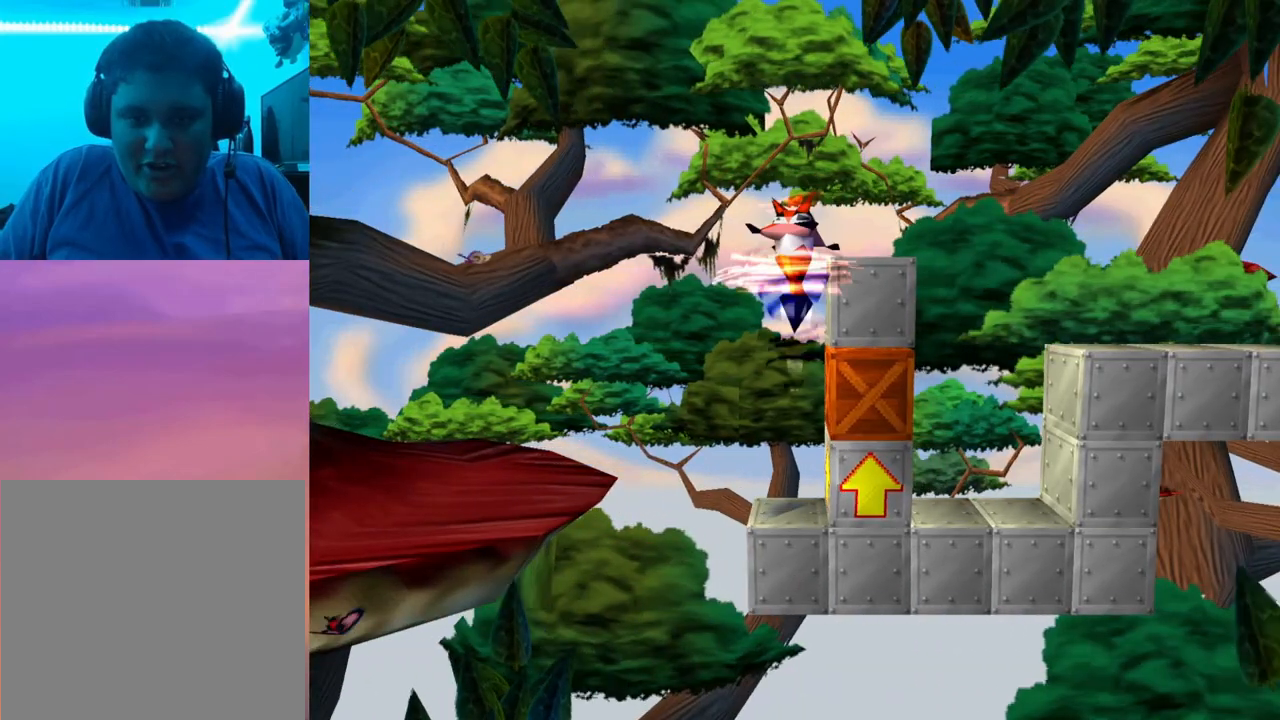
{"buttons": [], "events": []}
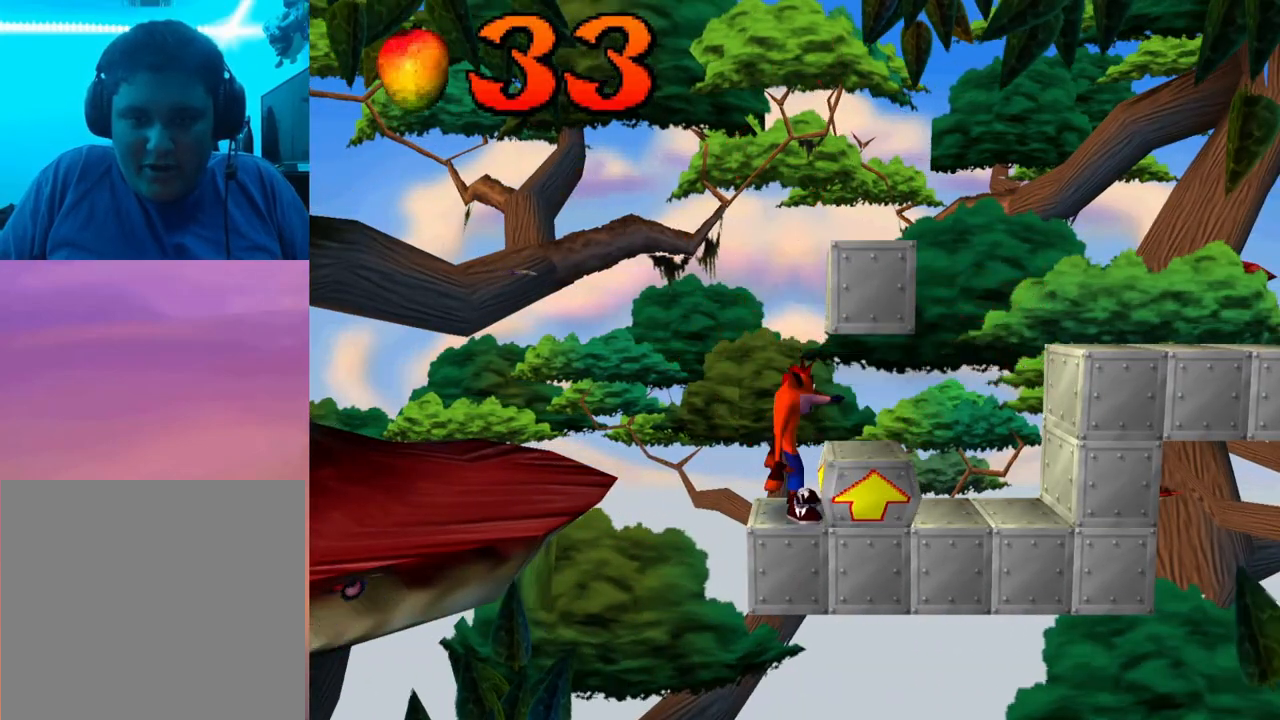
{"buttons": [], "events": []}
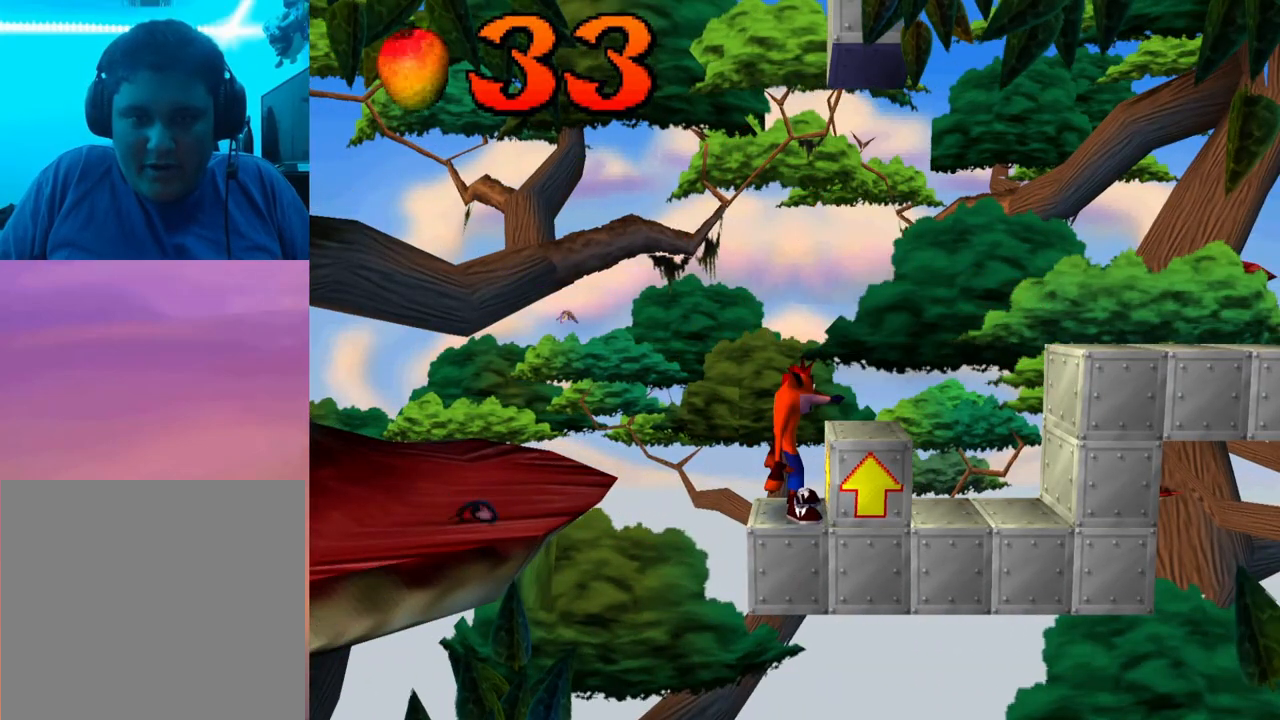
{"buttons": ["CROSS", "DPAD_RIGHT"], "events": [[100, "CROSS", "down"], [100, "DPAD_RIGHT", "down"]]}
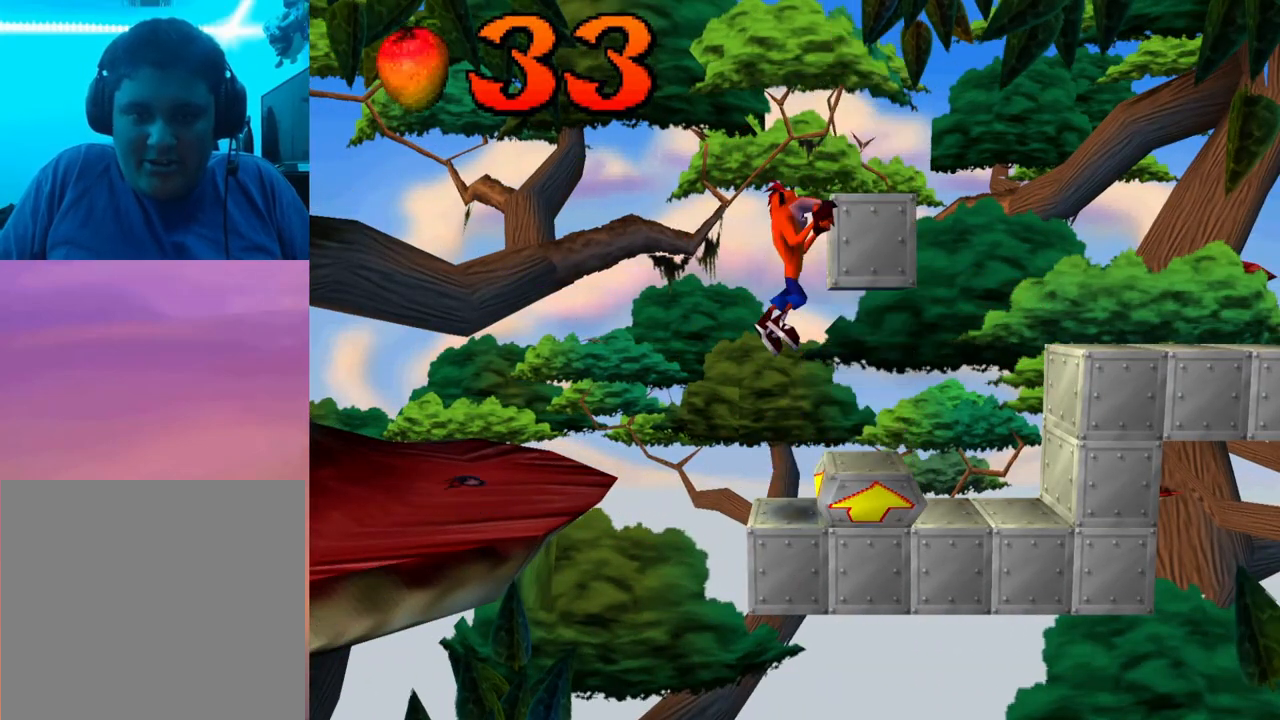
{"buttons": ["CROSS", "DPAD_RIGHT"], "events": [[67, "DPAD_RIGHT", "up"], [133, "CROSS", "up"], [467, "CROSS", "down"], [467, "DPAD_RIGHT", "down"]]}
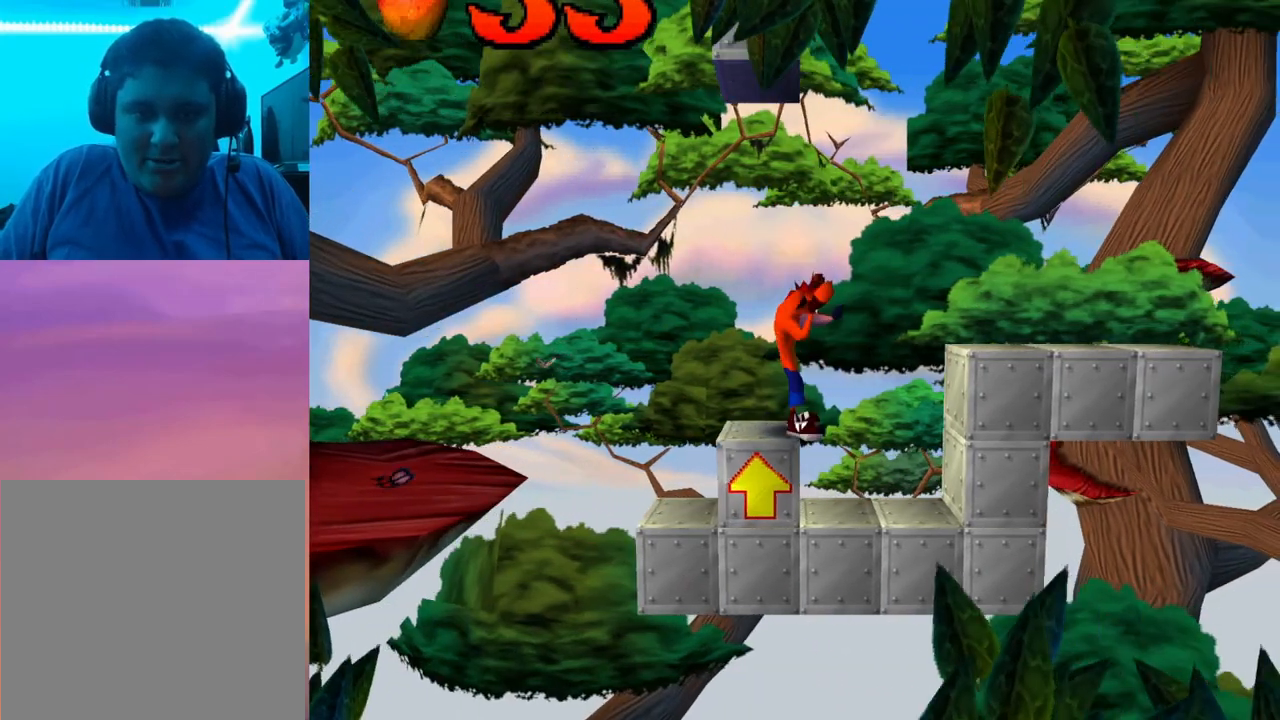
{"buttons": ["CROSS", "DPAD_UP"], "events": [[433, "DPAD_RIGHT", "up"], [467, "DPAD_UP", "down"]]}
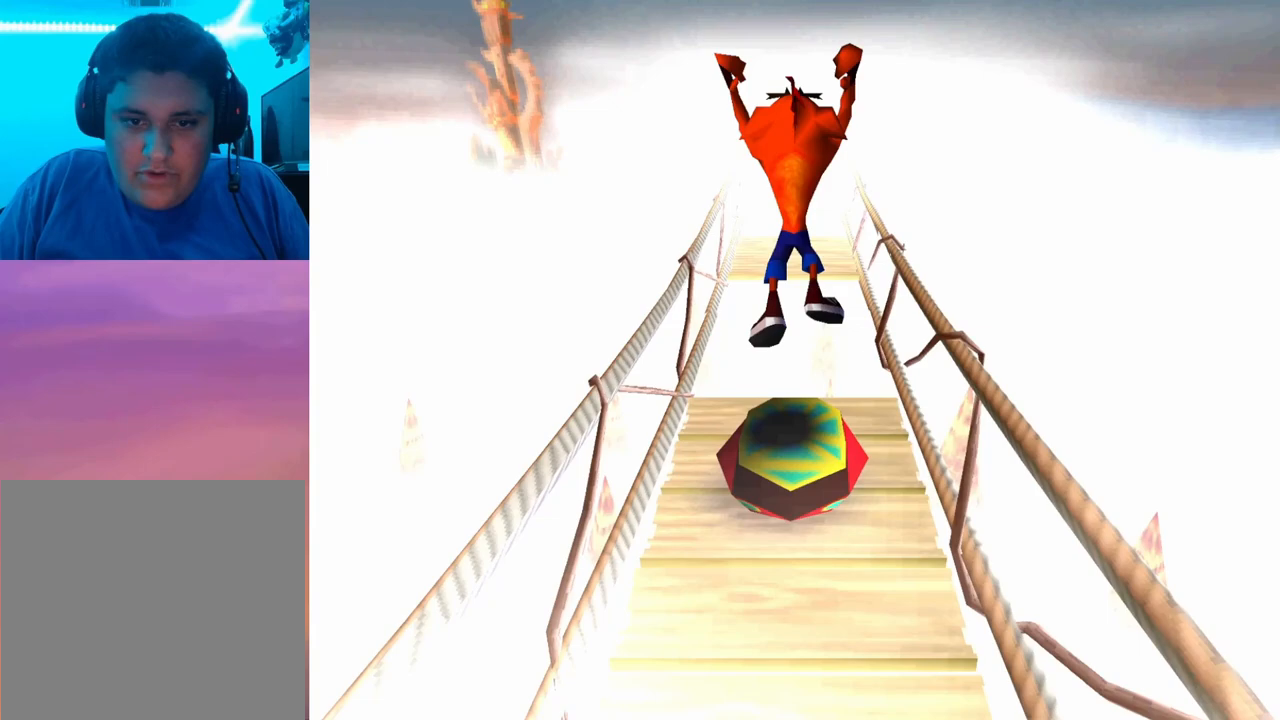
{"buttons": ["CROSS", "DPAD_UP"], "events": []}
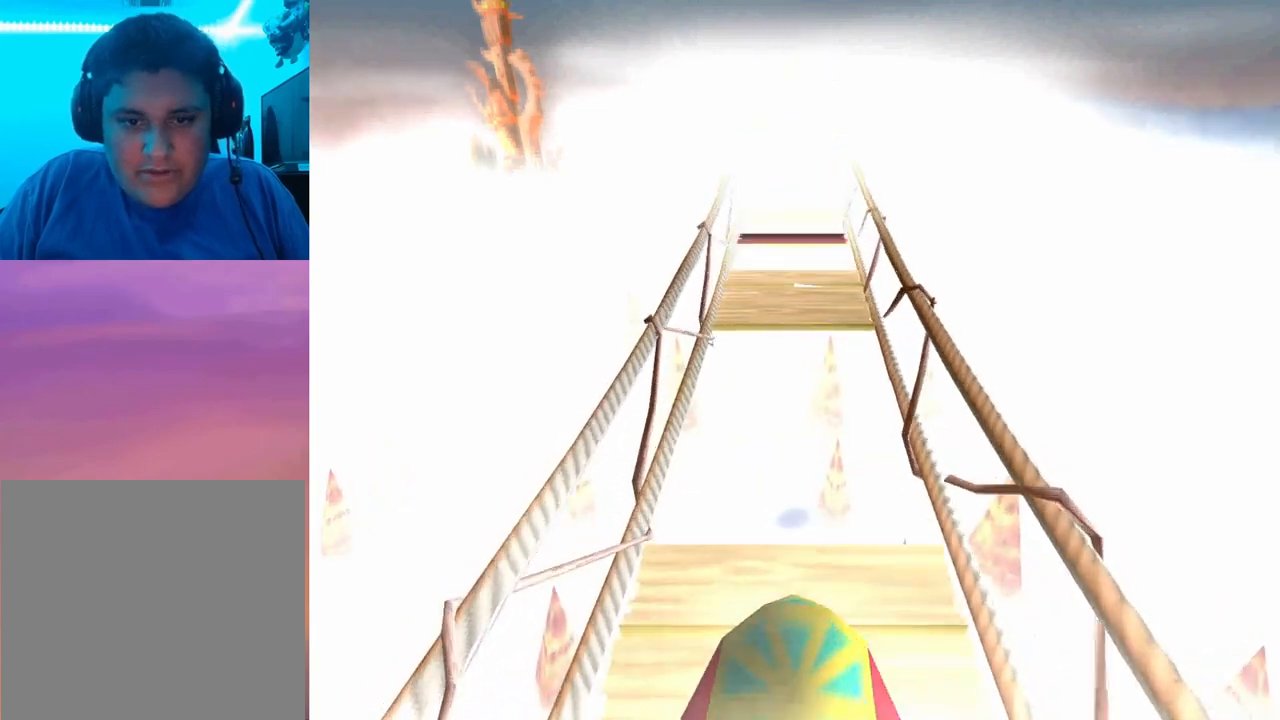
{"buttons": ["CROSS", "DPAD_UP"], "events": []}
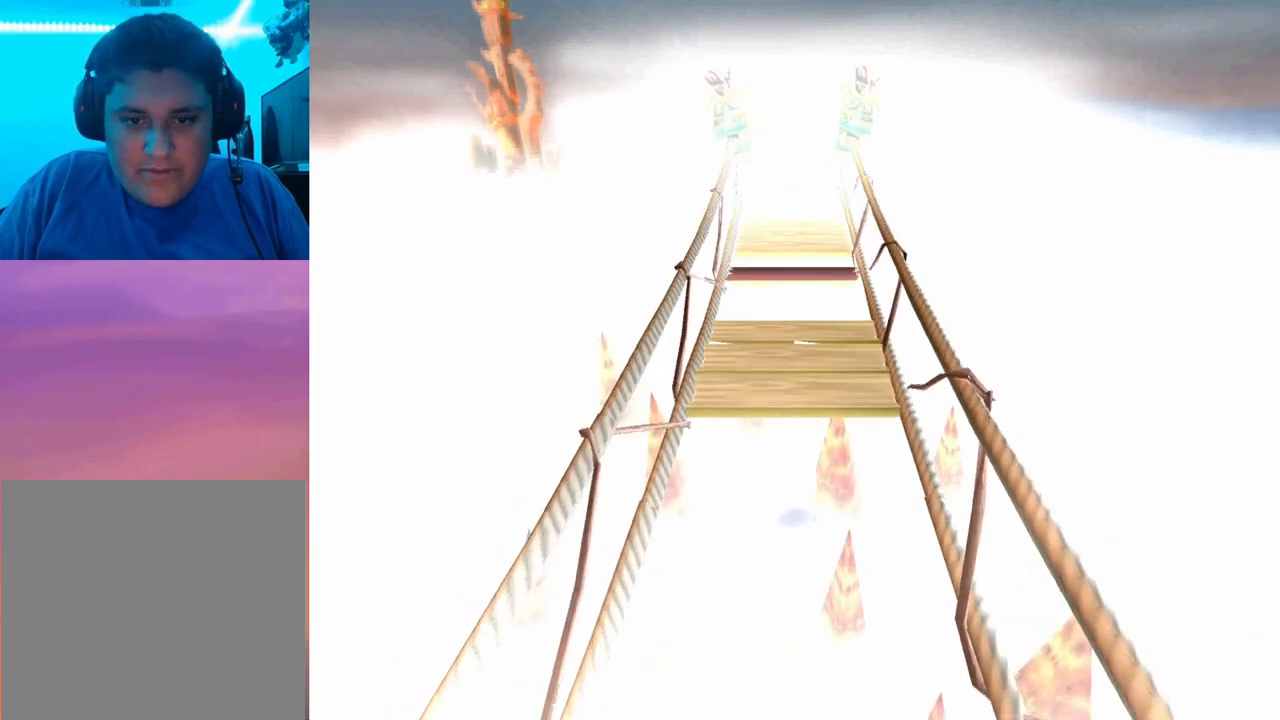
{"buttons": ["DPAD_UP"], "events": [[400, "CROSS", "up"]]}
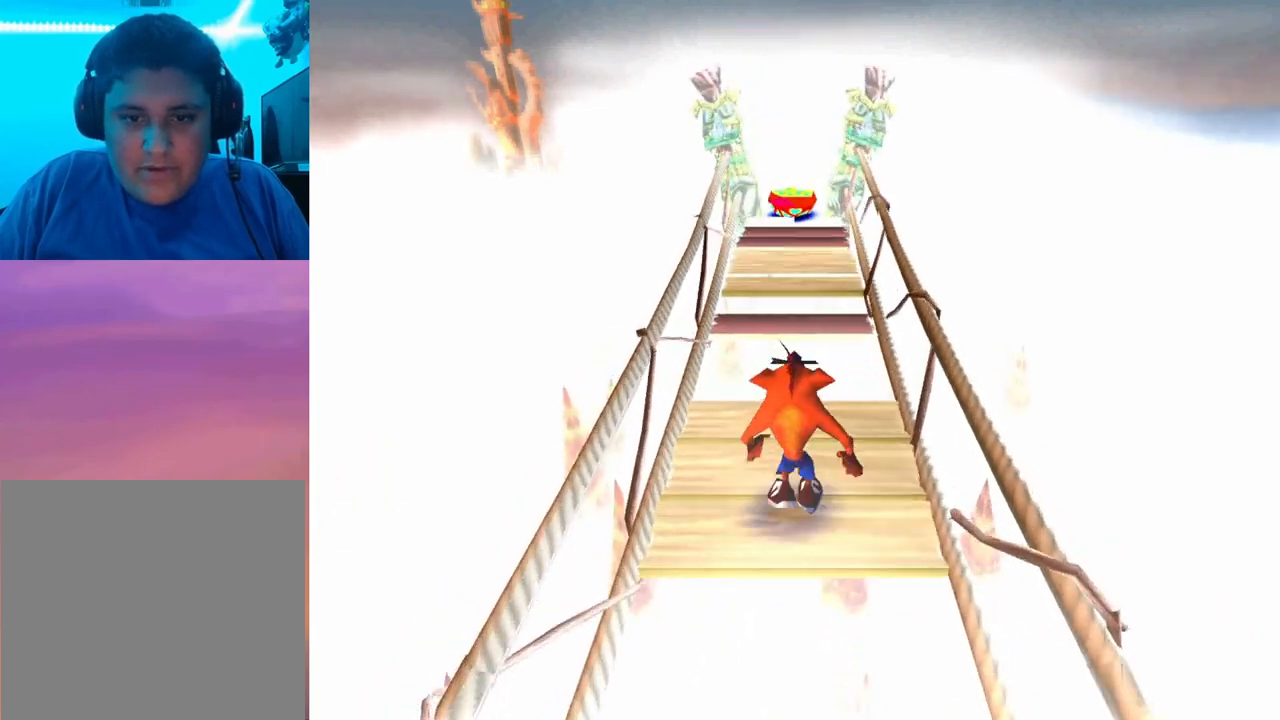
{"buttons": ["CROSS", "DPAD_UP"], "events": [[233, "CROSS", "down"]]}
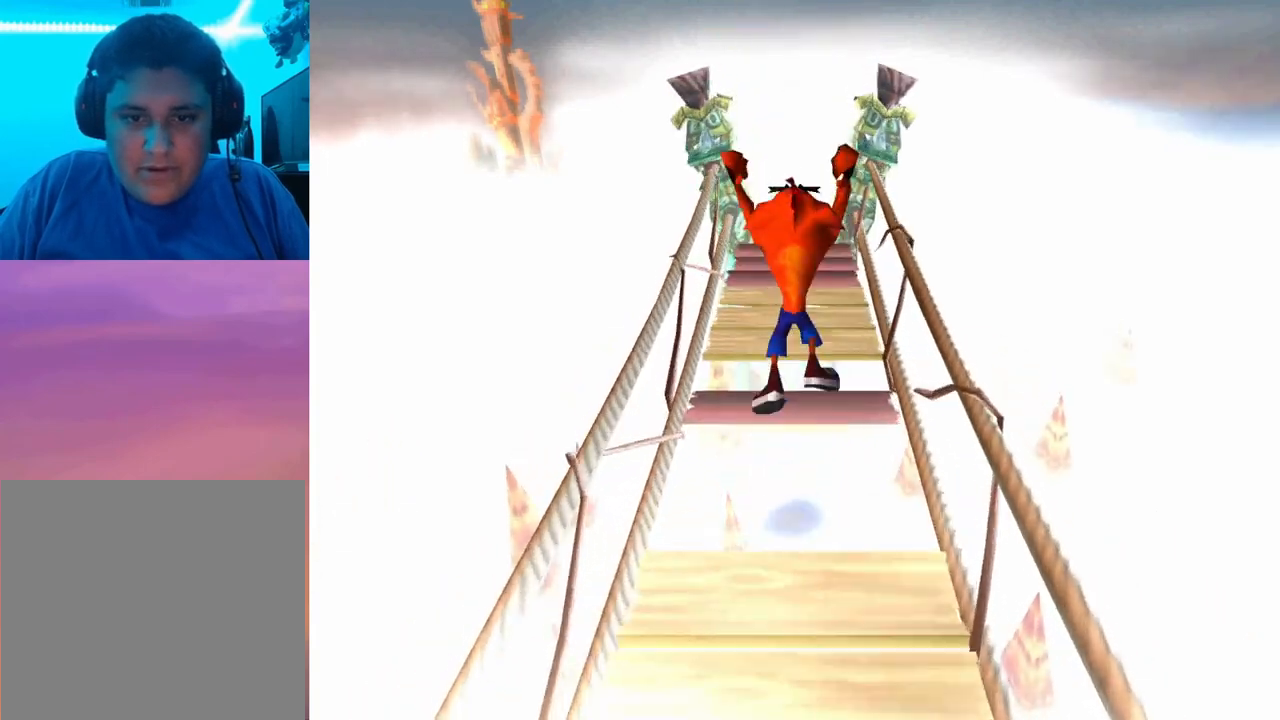
{"buttons": ["DPAD_UP"], "events": [[300, "CROSS", "up"]]}
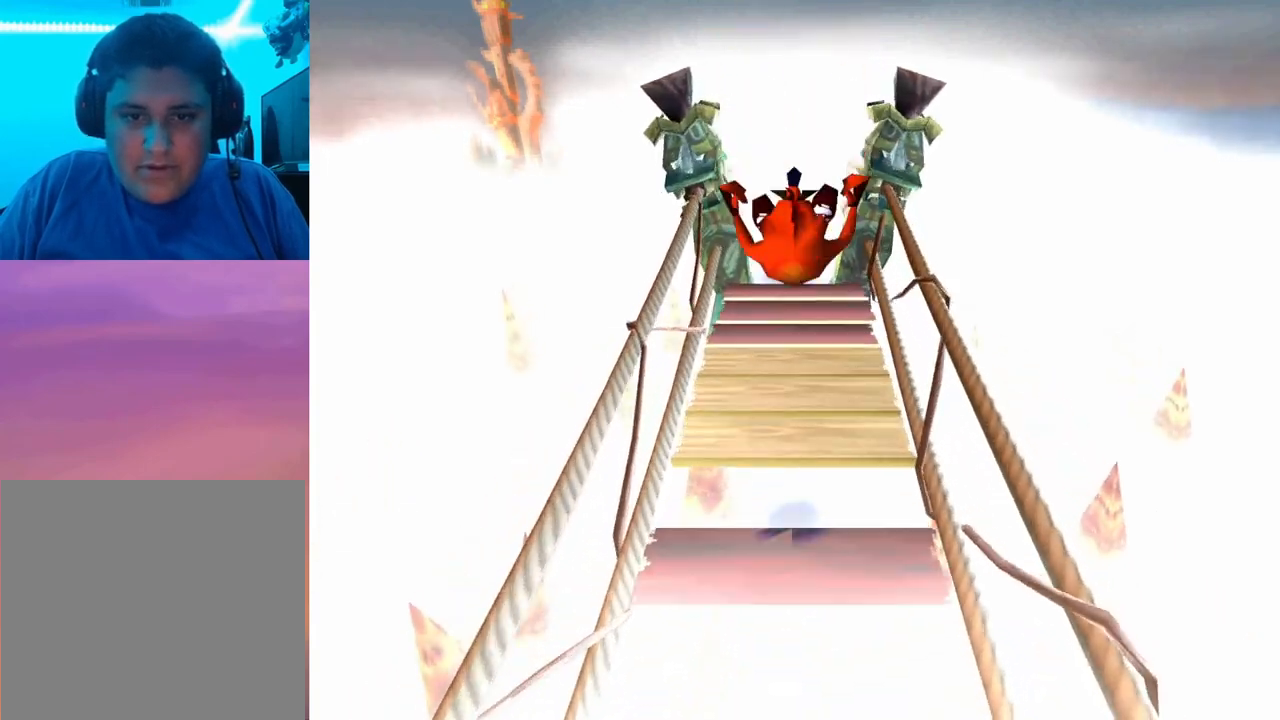
{"buttons": ["CROSS", "DPAD_UP"], "events": [[467, "CROSS", "down"]]}
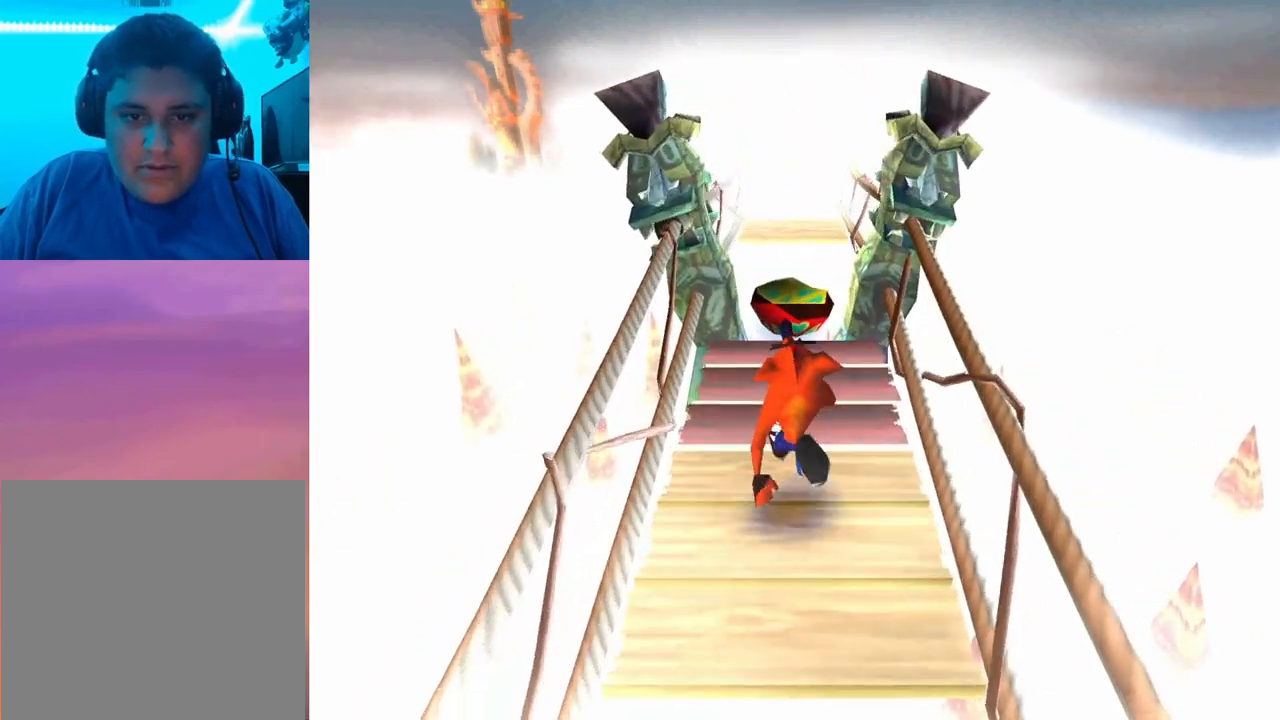
{"buttons": ["CROSS", "DPAD_UP"], "events": [[300, "CROSS", "up"], [500, "CROSS", "down"]]}
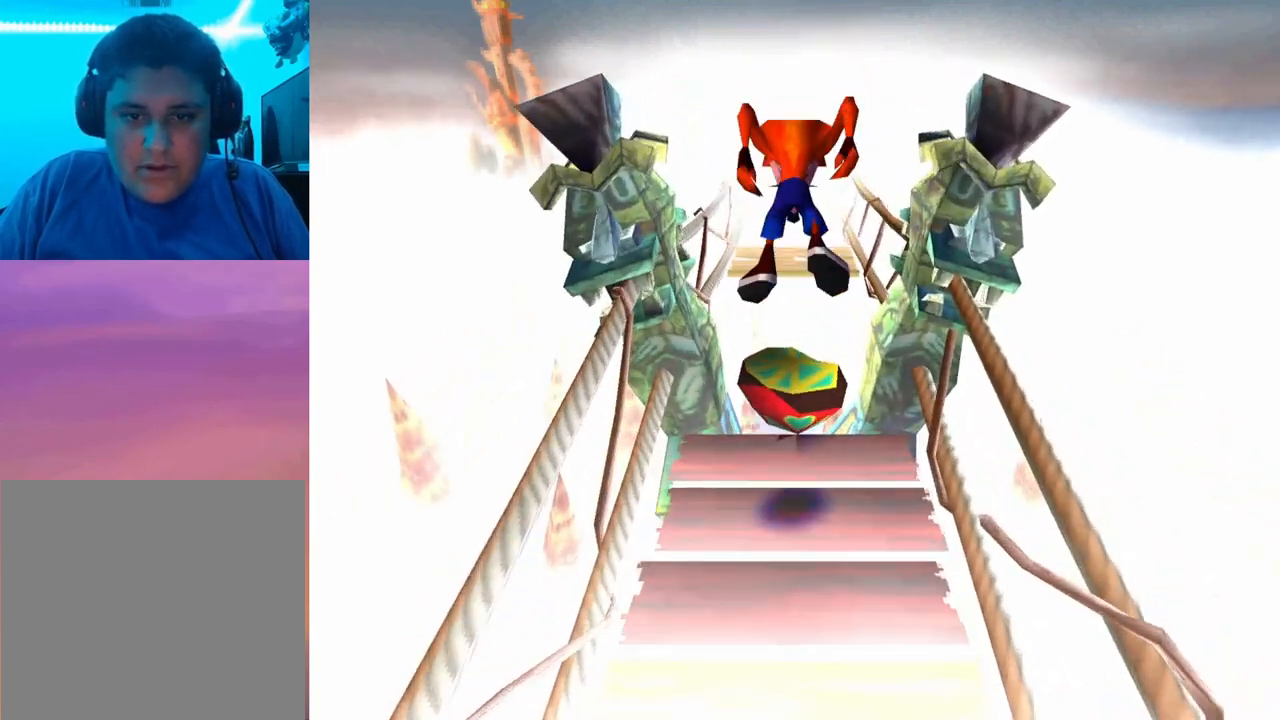
{"buttons": ["CROSS", "DPAD_UP"], "events": []}
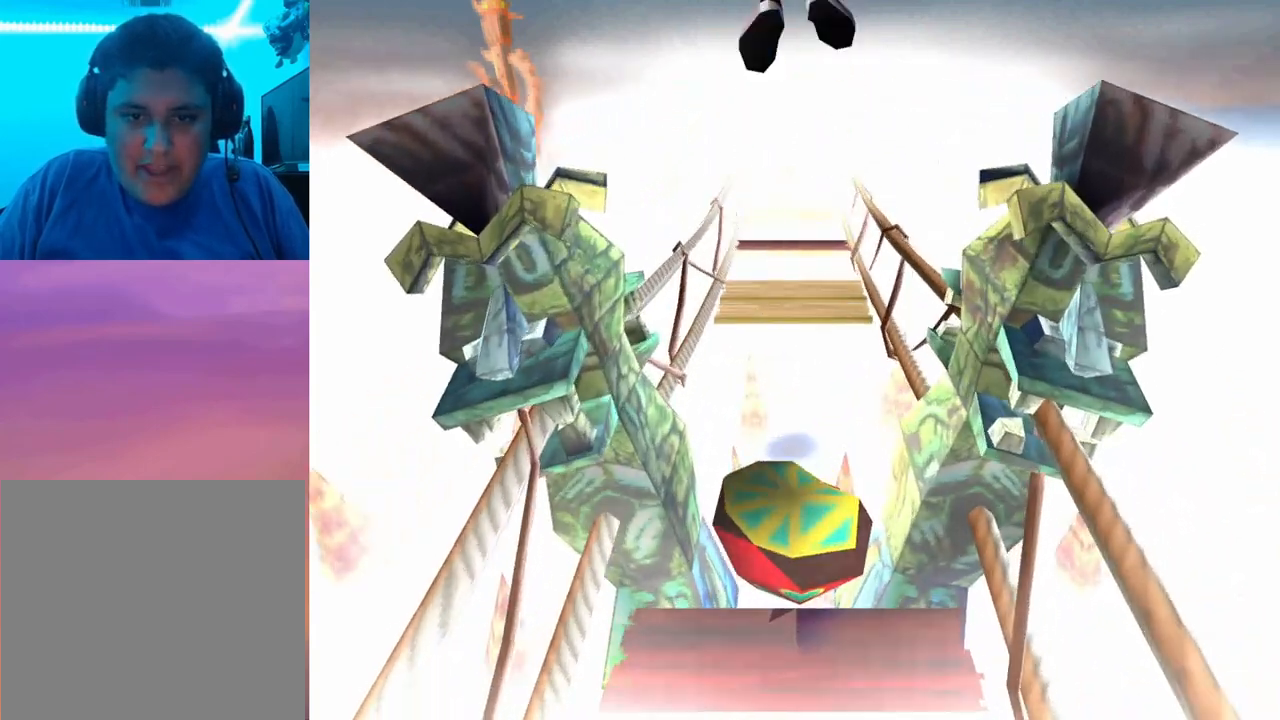
{"buttons": ["DPAD_UP"], "events": [[200, "CROSS", "up"]]}
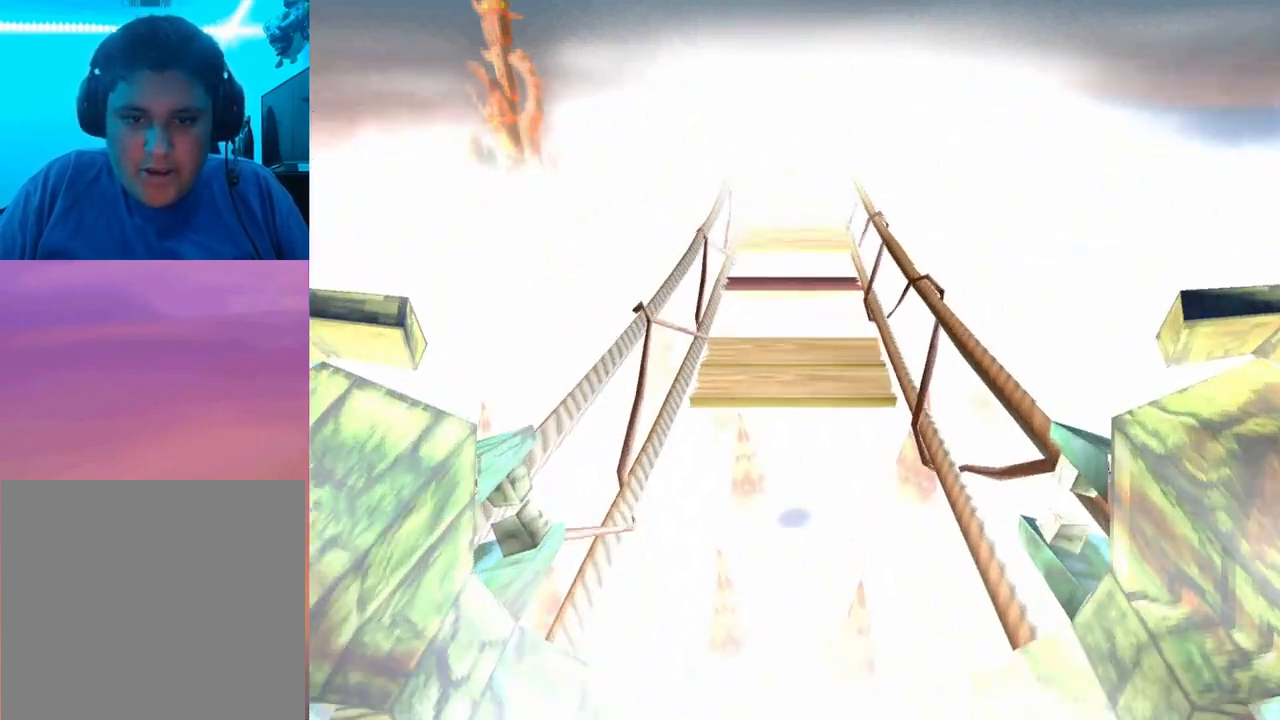
{"buttons": ["DPAD_UP"], "events": []}
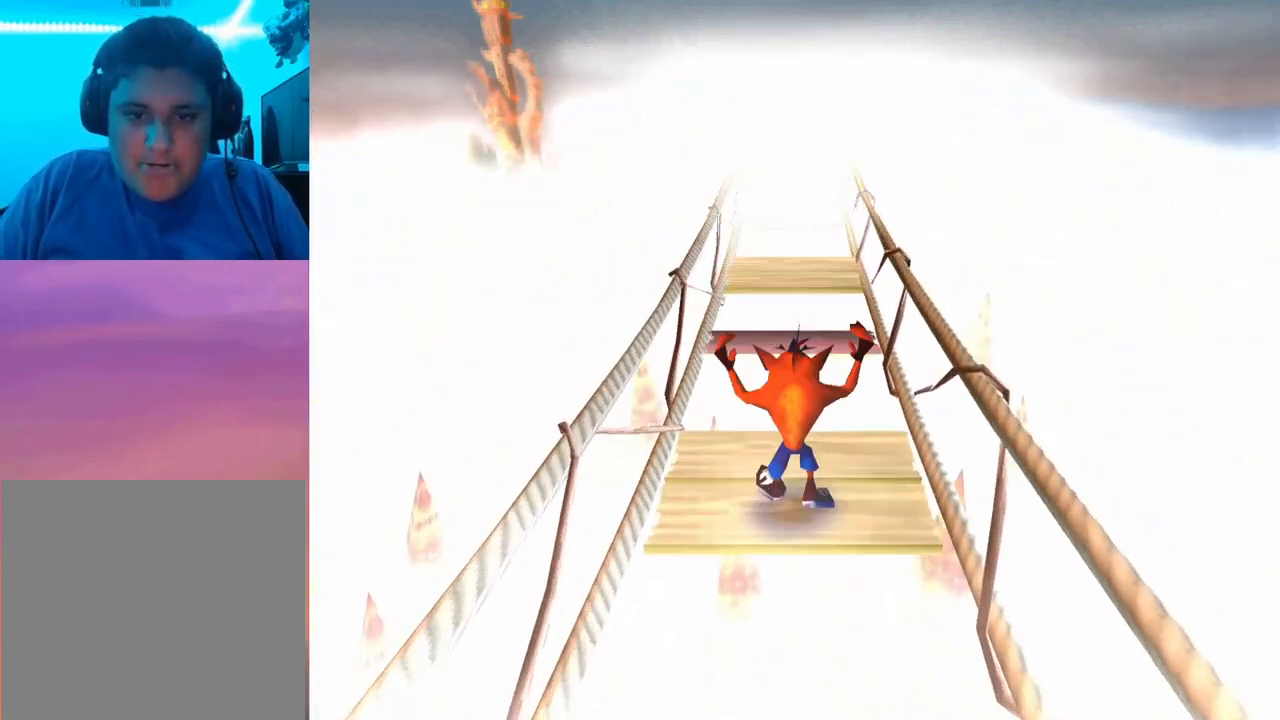
{"buttons": ["DPAD_UP"], "events": [[100, "CROSS", "down"], [133, "CROSS", "up"]]}
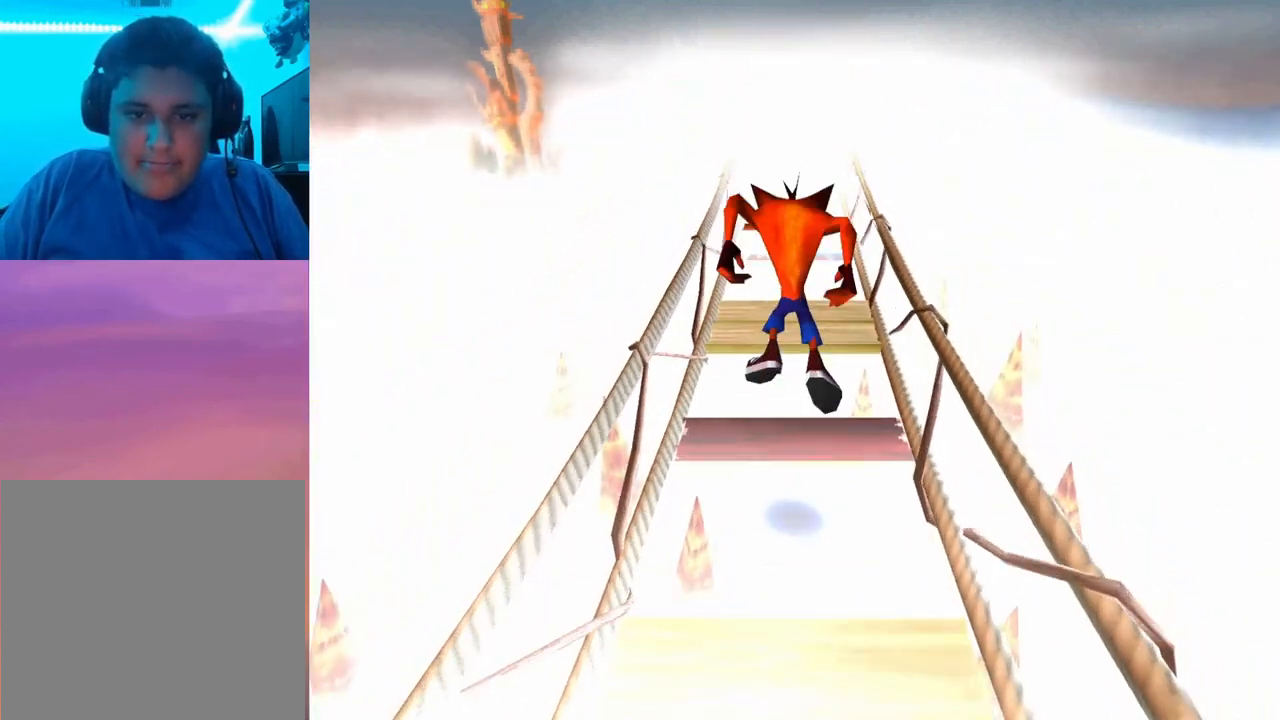
{"buttons": ["DPAD_UP"], "events": [[167, "CROSS", "down"], [200, "CROSS", "up"]]}
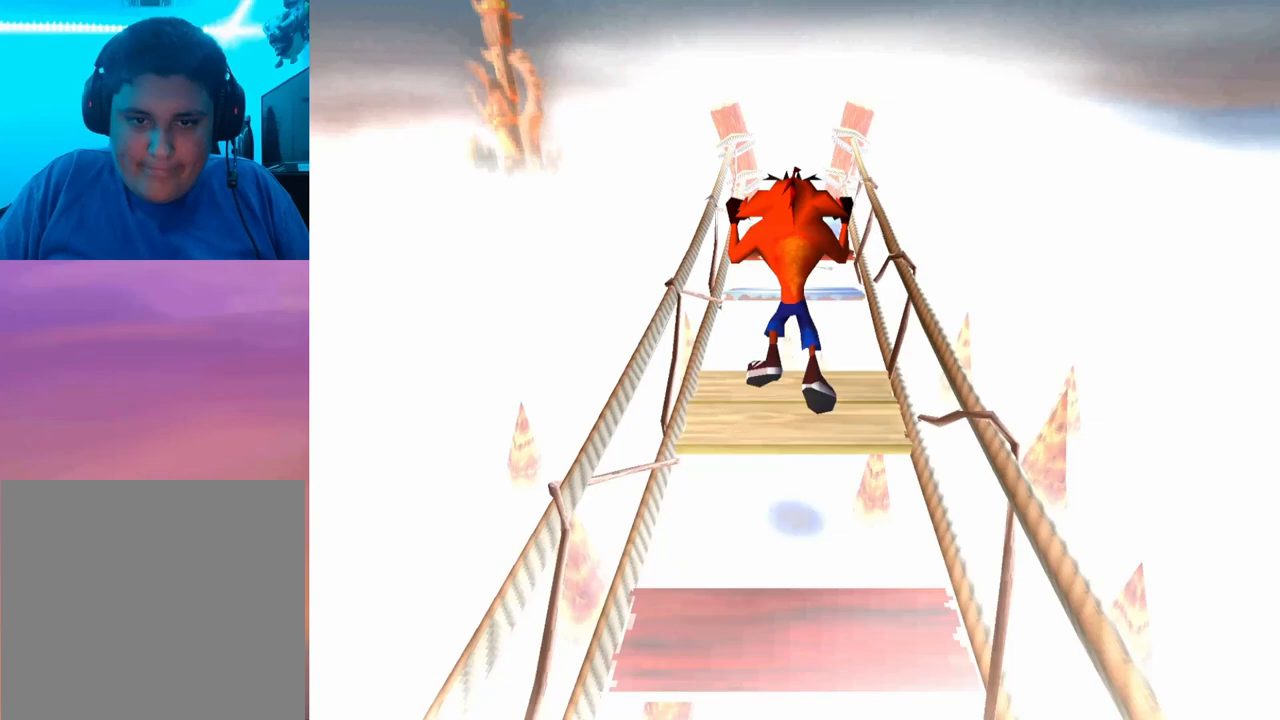
{"buttons": ["CROSS", "DPAD_UP"], "events": [[333, "CROSS", "down"]]}
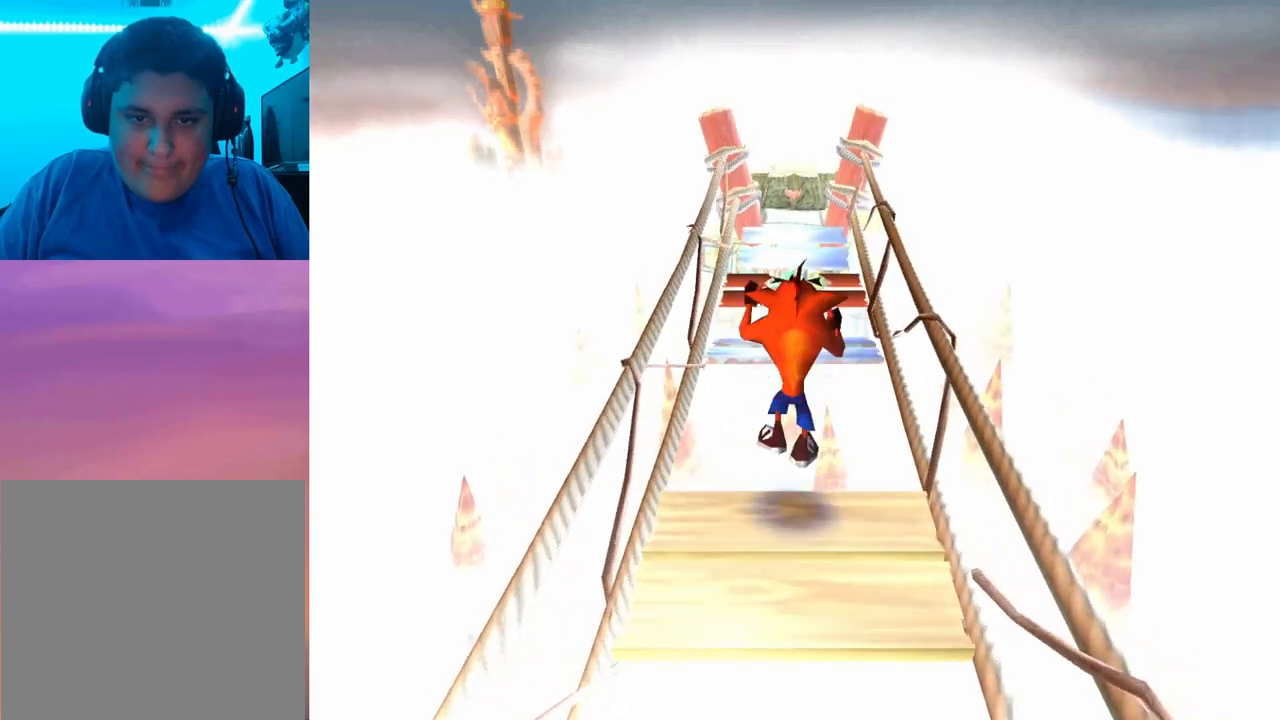
{"buttons": ["DPAD_UP"], "events": [[333, "CROSS", "up"]]}
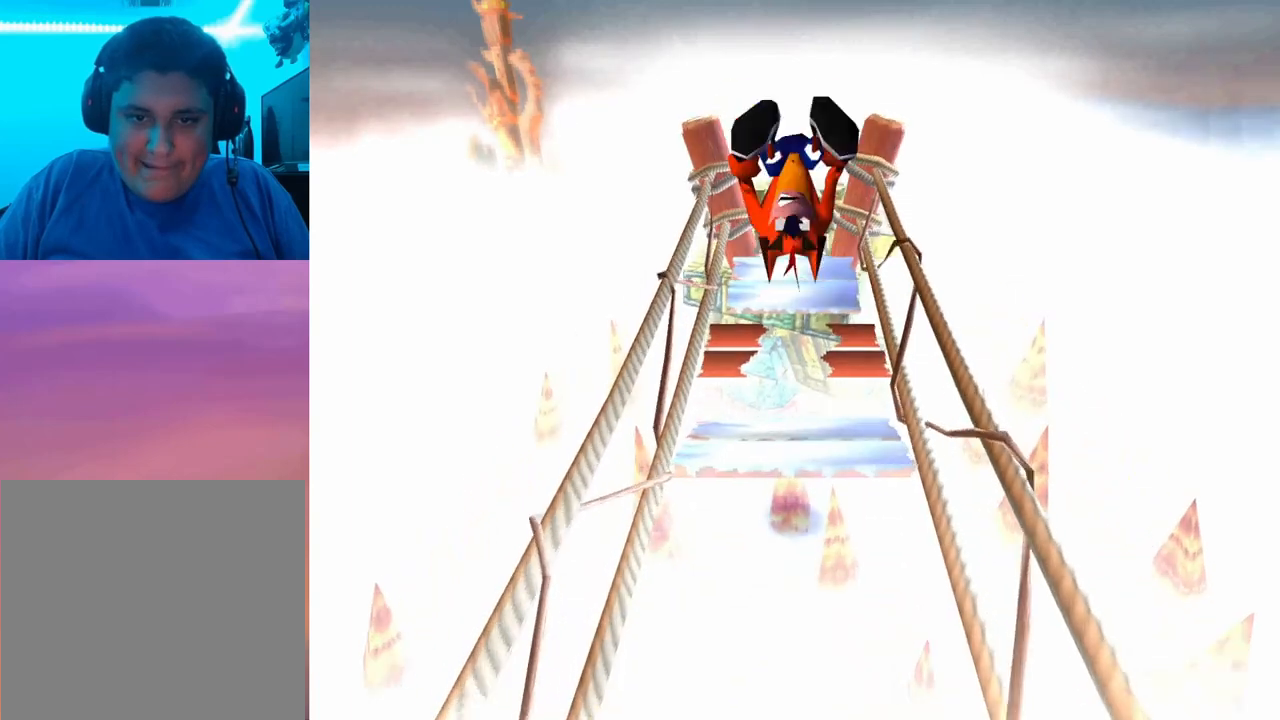
{"buttons": ["CROSS", "DPAD_UP"], "events": [[200, "CROSS", "down"]]}
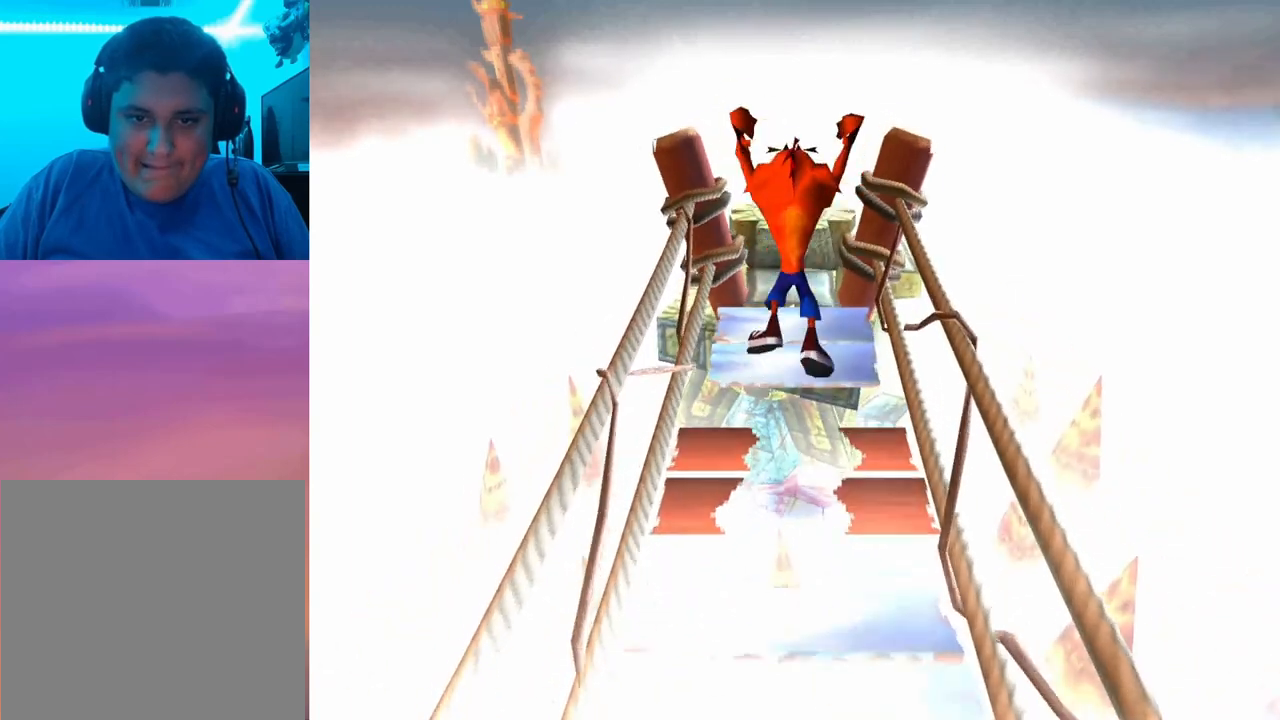
{"buttons": ["DPAD_UP"], "events": [[367, "CROSS", "up"]]}
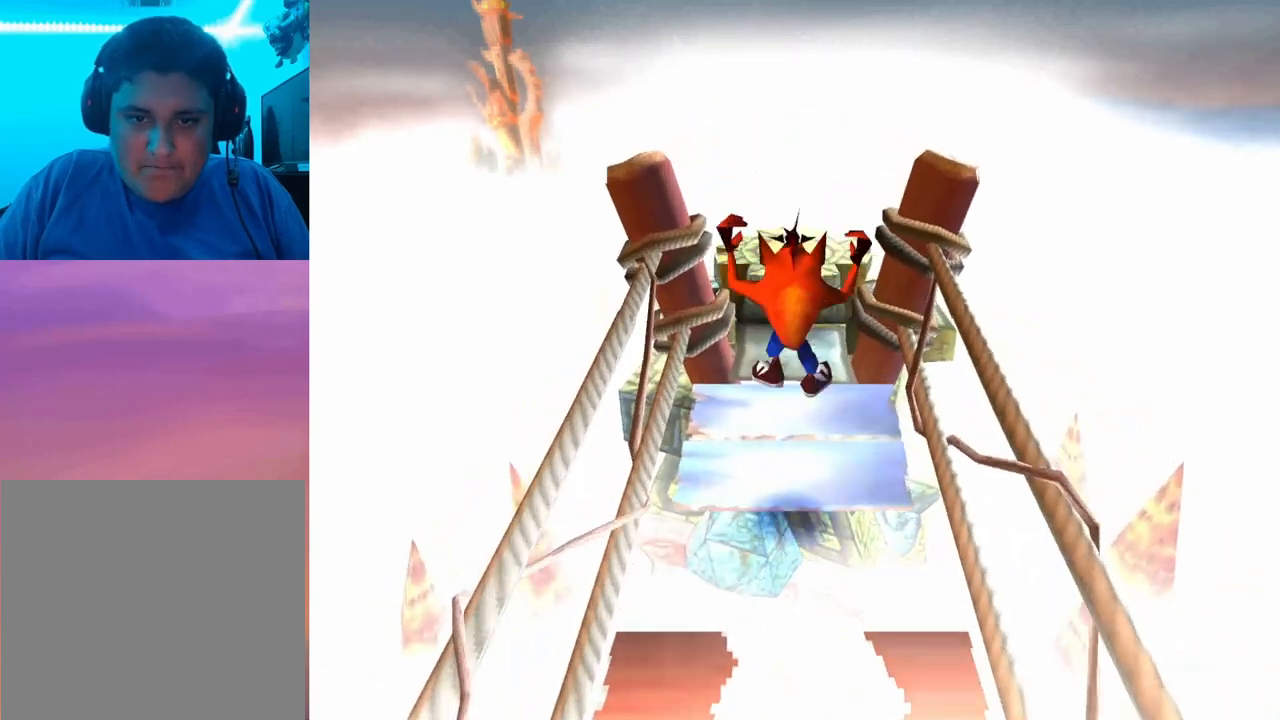
{"buttons": ["CROSS", "DPAD_UP"], "events": [[33, "CROSS", "down"]]}
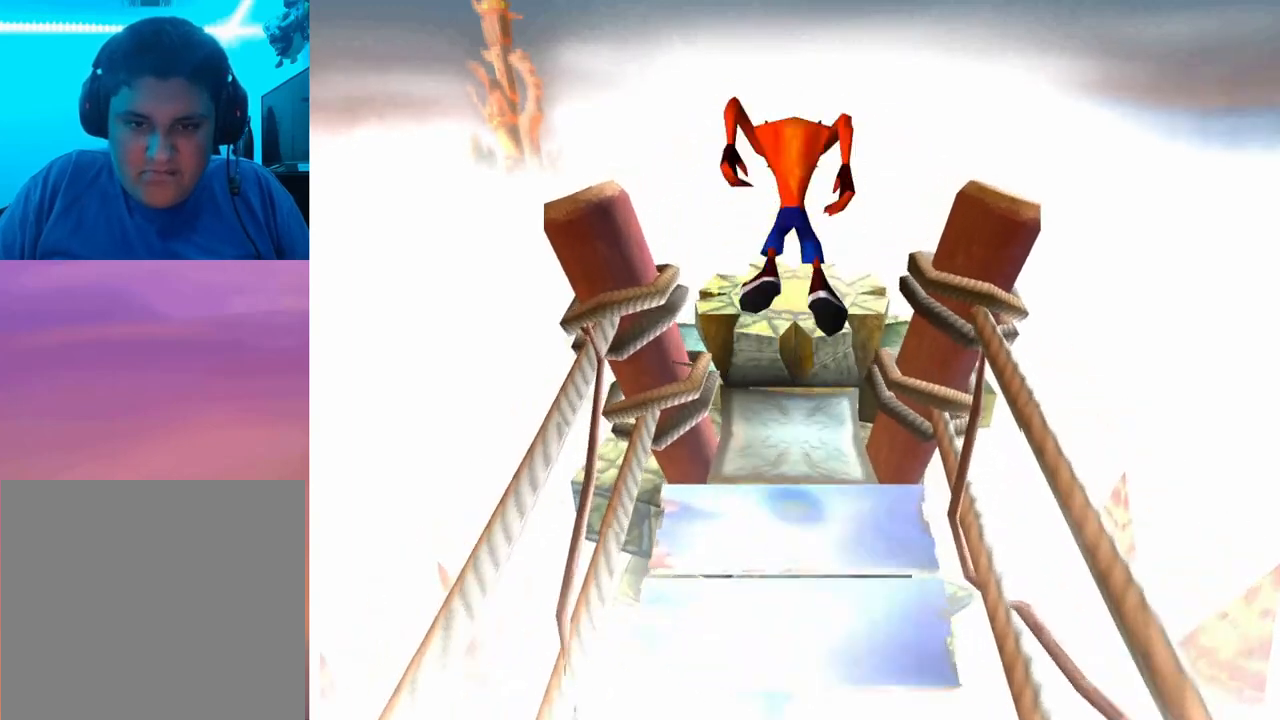
{"buttons": [], "events": [[200, "CROSS", "up"], [267, "DPAD_UP", "up"]]}